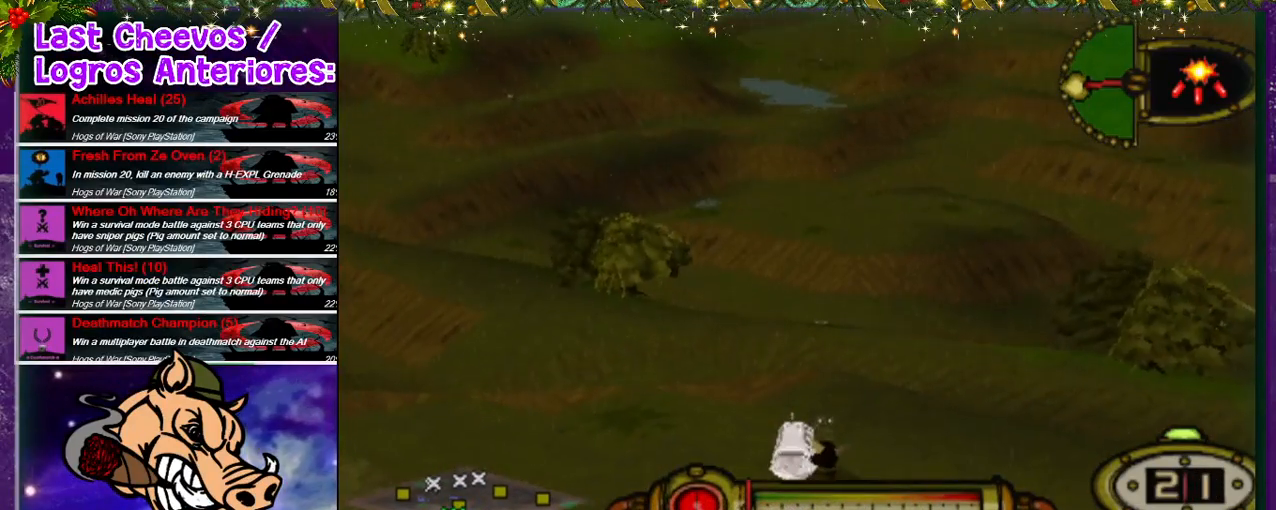
Gameplay with a controller (PlayStation layout); each line is a JSON object with the inputs held at the frame after it. "events" lists button and stick changes between this image and that frame as [ms after this image, input, new state], when the widget could be followed in between. Not read: L1 L3 R3.
{"buttons": [], "left_stick": "center", "right_stick": "center", "events": []}
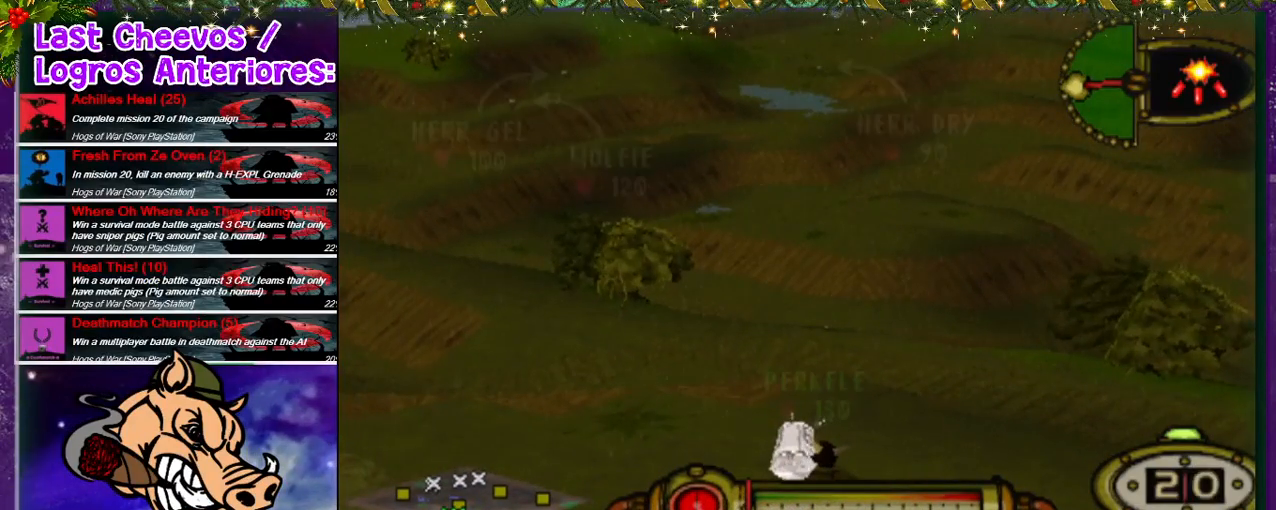
{"buttons": [], "left_stick": "center", "right_stick": "center", "events": []}
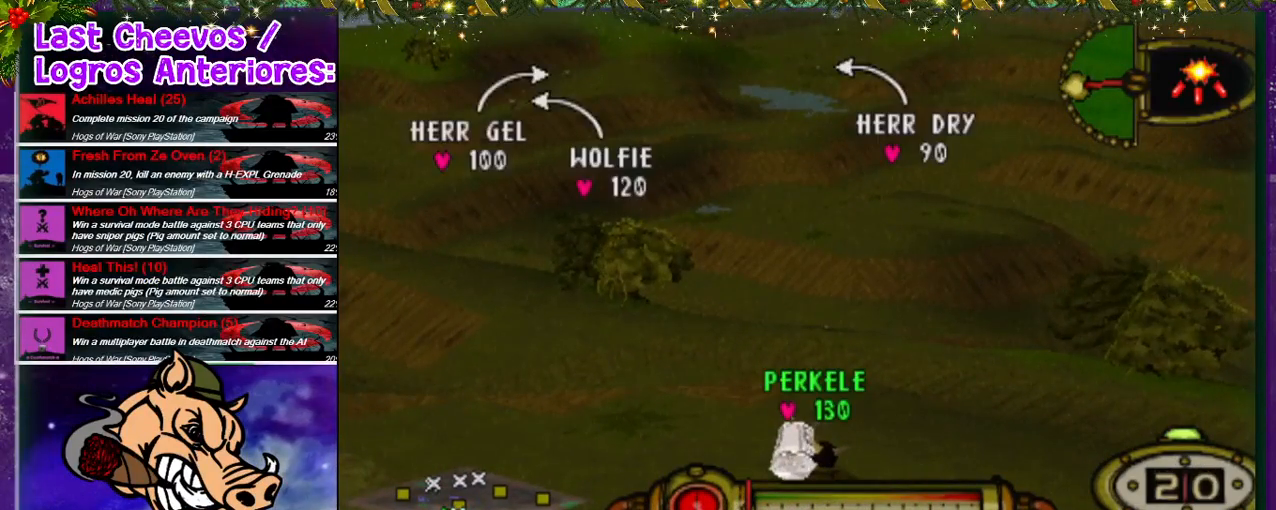
{"buttons": [], "left_stick": "center", "right_stick": "center", "events": [[133, "R1", "down"], [500, "R1", "up"]]}
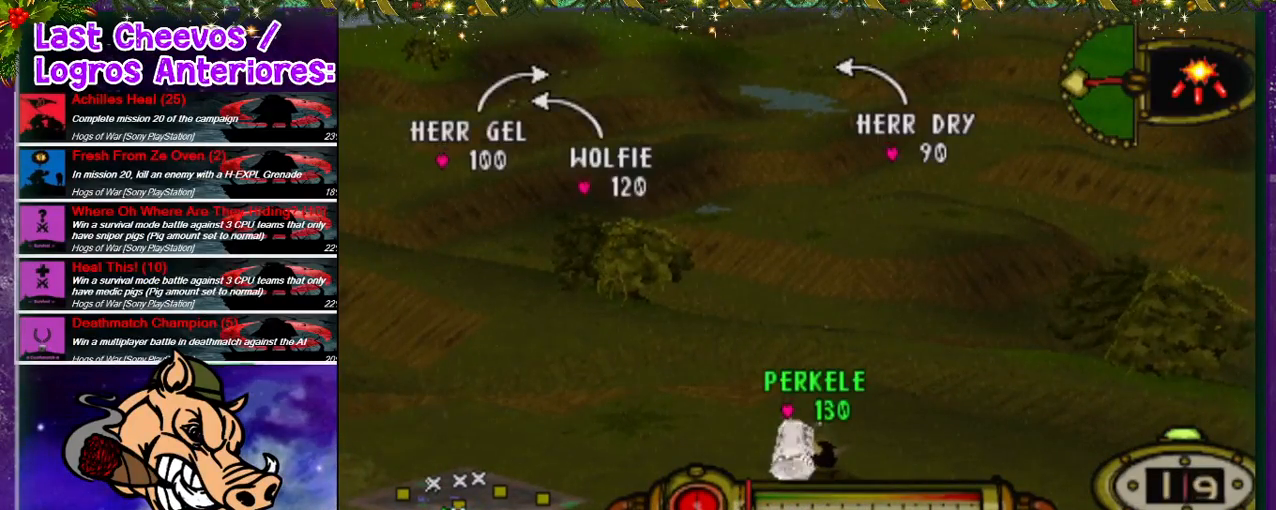
{"buttons": [], "left_stick": "center", "right_stick": "center", "events": []}
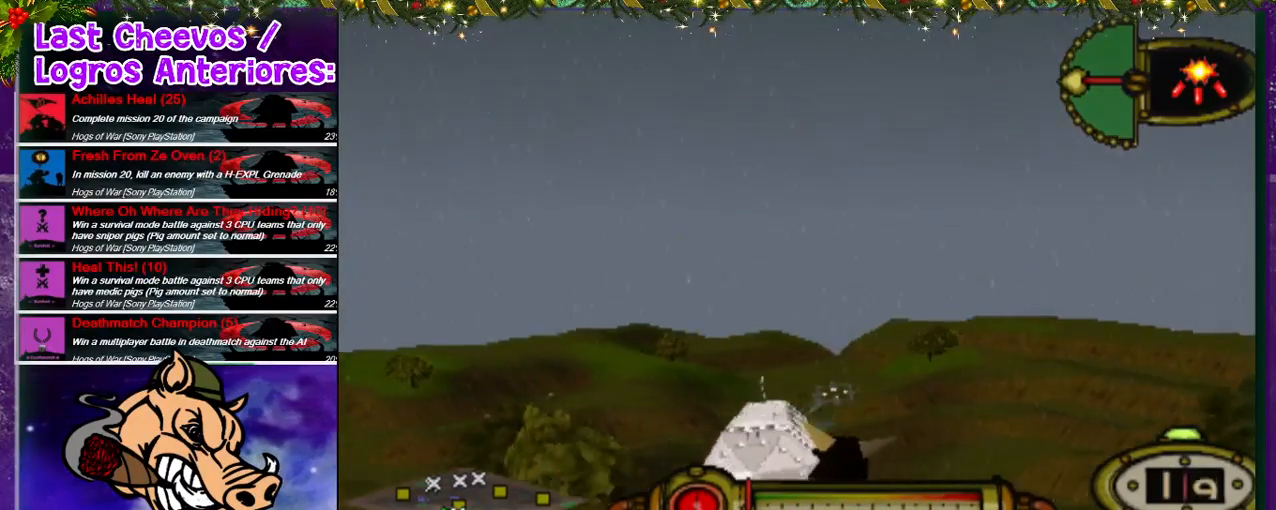
{"buttons": [], "left_stick": "center", "right_stick": "center", "events": [[133, "DPAD_UP", "down"], [300, "DPAD_UP", "up"]]}
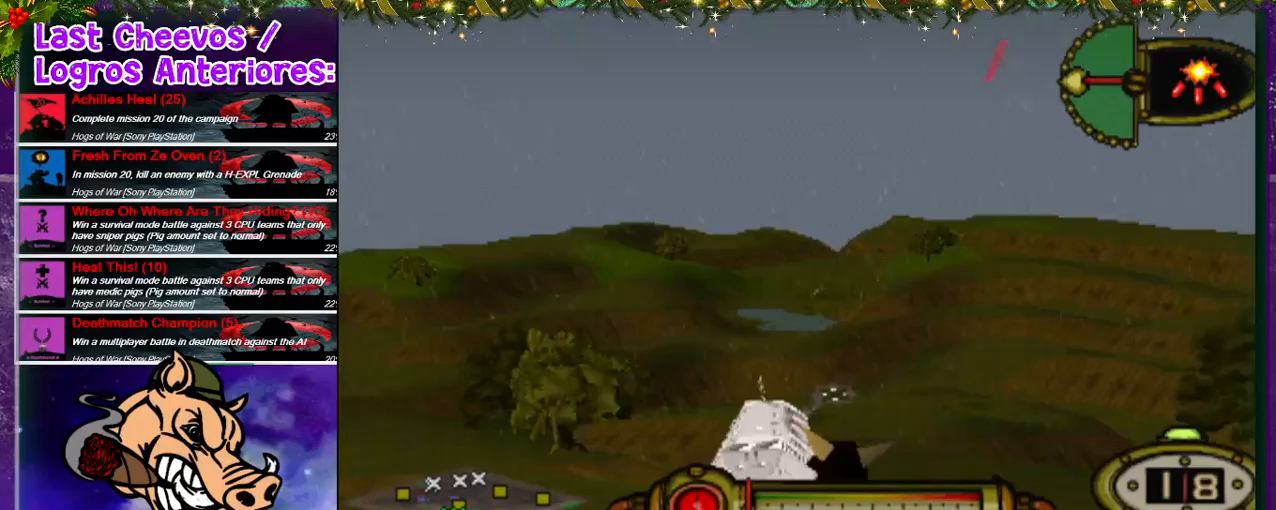
{"buttons": [], "left_stick": "center", "right_stick": "center", "events": []}
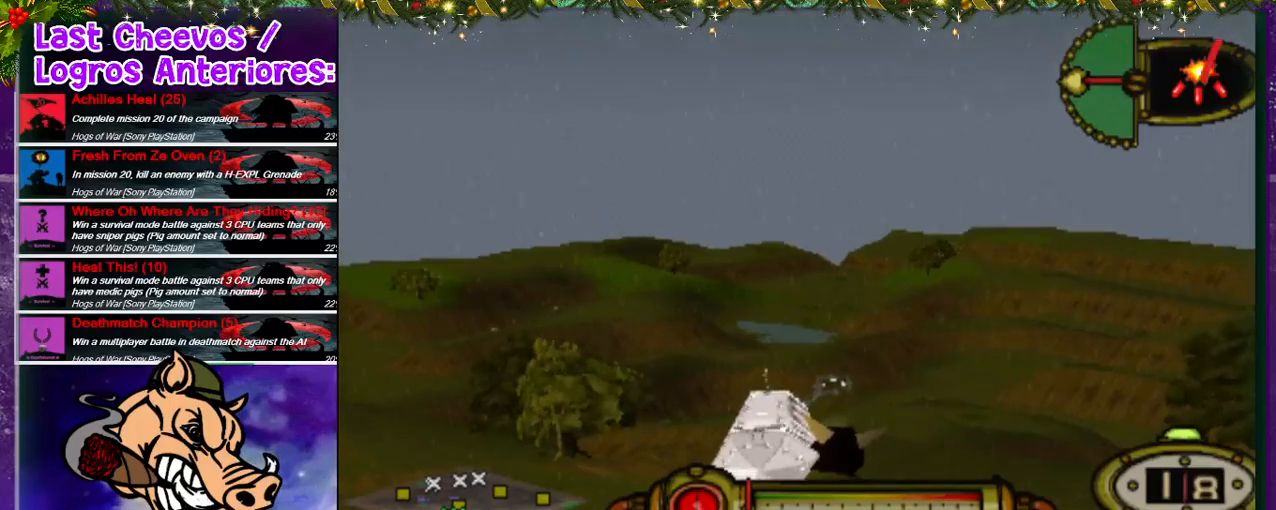
{"buttons": [], "left_stick": "center", "right_stick": "center", "events": [[133, "R2", "down"], [267, "R2", "up"]]}
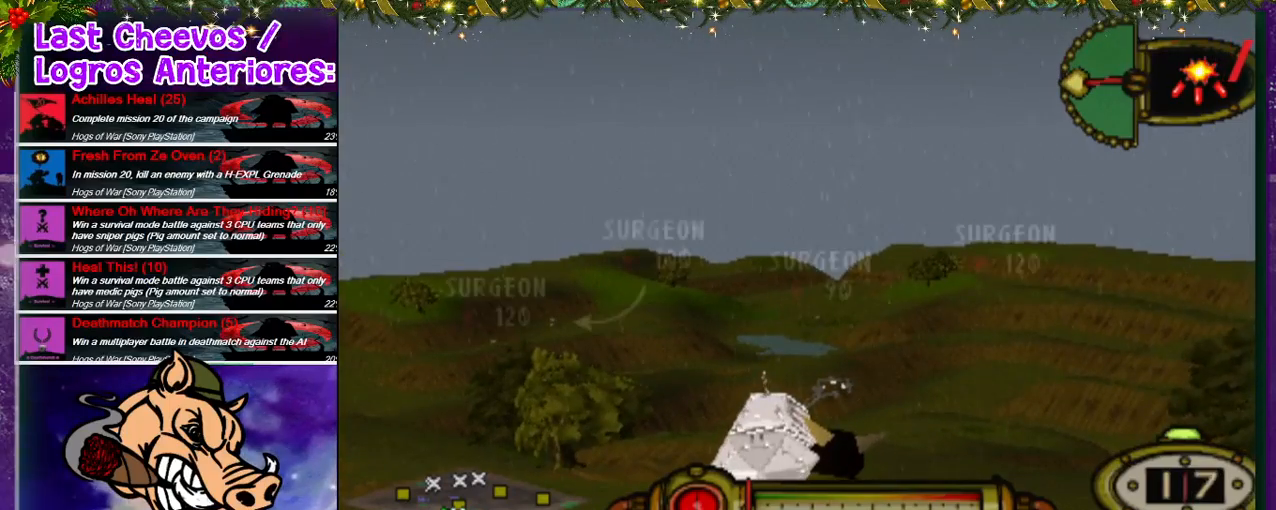
{"buttons": ["R1"], "left_stick": "center", "right_stick": "center", "events": [[167, "R1", "down"], [267, "R1", "up"], [433, "R1", "down"]]}
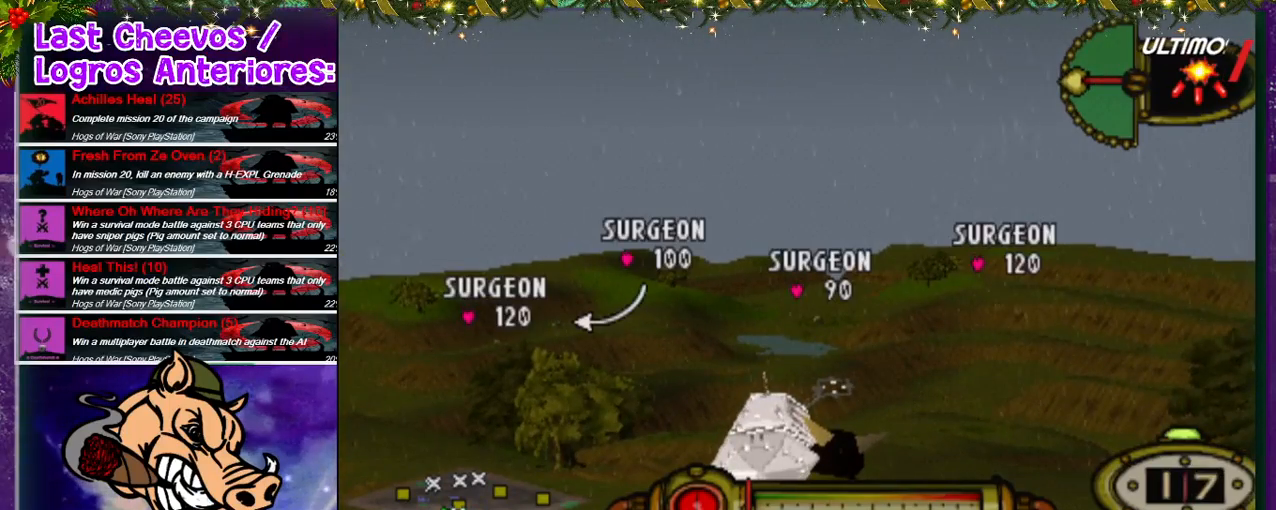
{"buttons": [], "left_stick": "center", "right_stick": "center", "events": [[67, "R1", "up"]]}
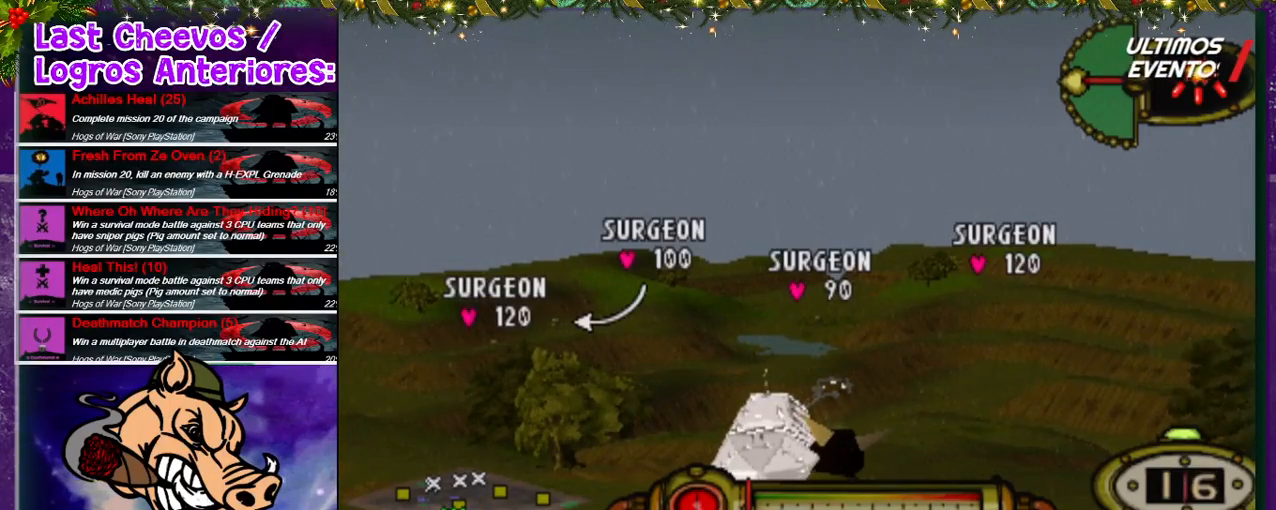
{"buttons": [], "left_stick": "center", "right_stick": "center", "events": [[133, "DPAD_RIGHT", "down"], [167, "DPAD_RIGHT", "up"]]}
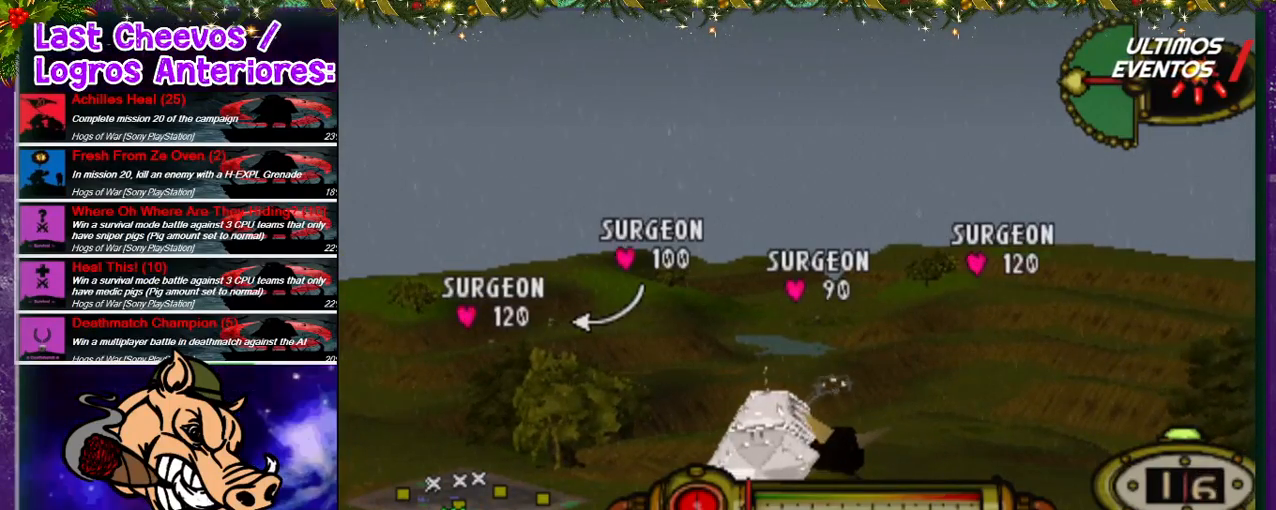
{"buttons": [], "left_stick": "center", "right_stick": "center", "events": [[167, "DPAD_RIGHT", "down"], [200, "DPAD_RIGHT", "up"]]}
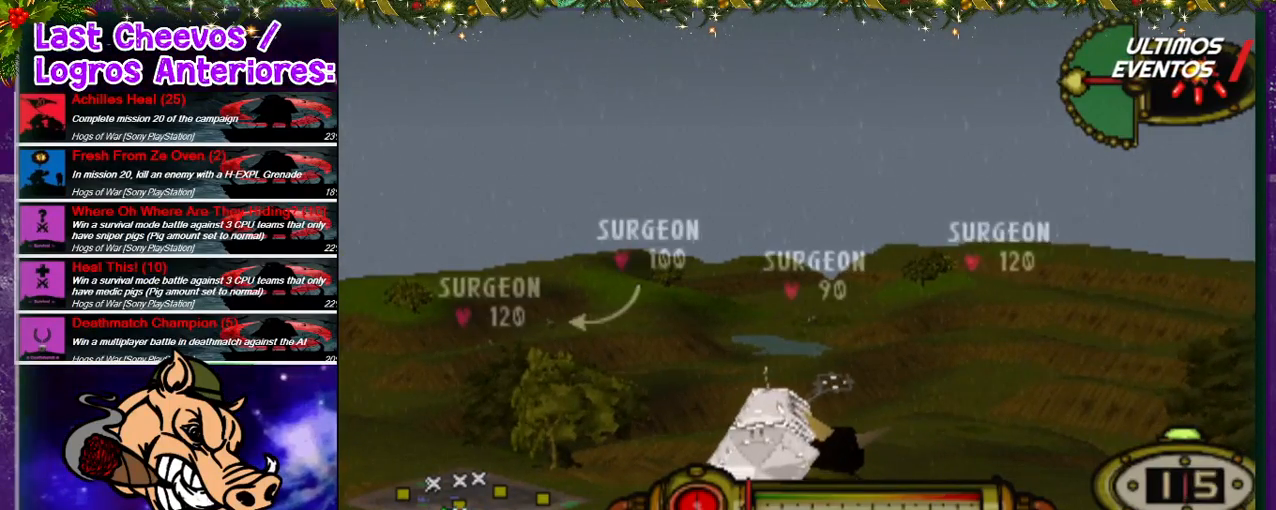
{"buttons": [], "left_stick": "center", "right_stick": "center", "events": [[133, "R1", "down"], [267, "R1", "up"]]}
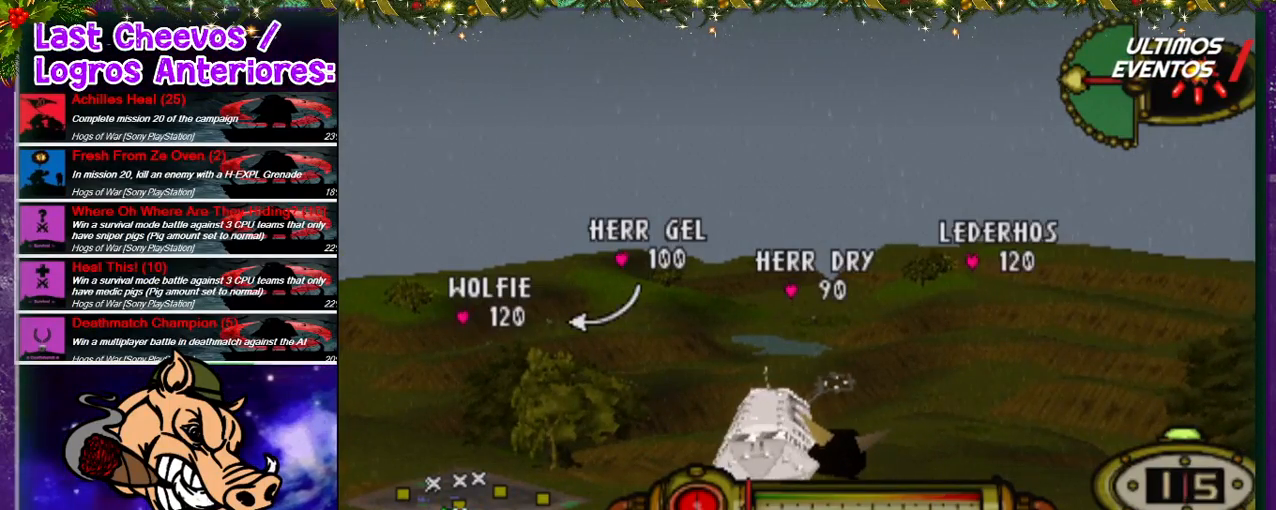
{"buttons": ["CROSS"], "left_stick": "center", "right_stick": "center", "events": [[133, "CROSS", "down"]]}
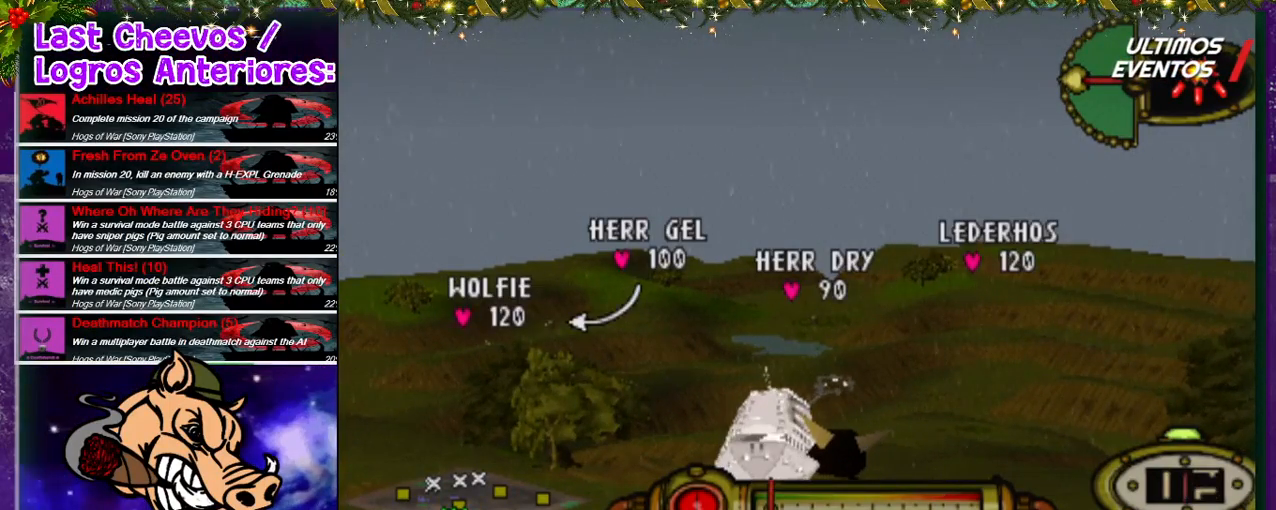
{"buttons": ["CROSS"], "left_stick": "center", "right_stick": "center", "events": []}
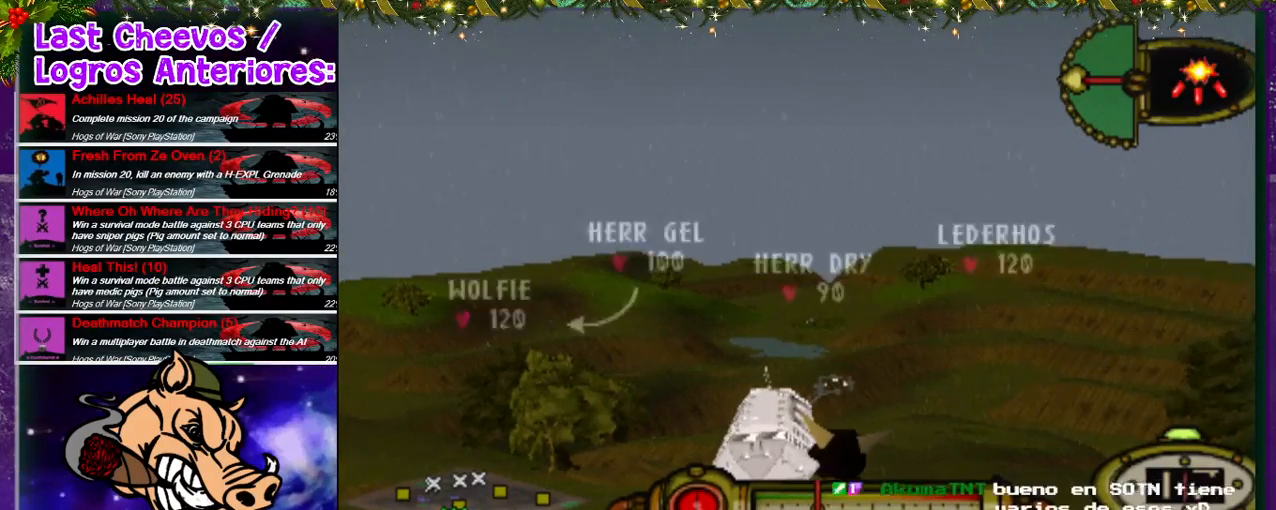
{"buttons": ["CROSS"], "left_stick": "center", "right_stick": "center", "events": []}
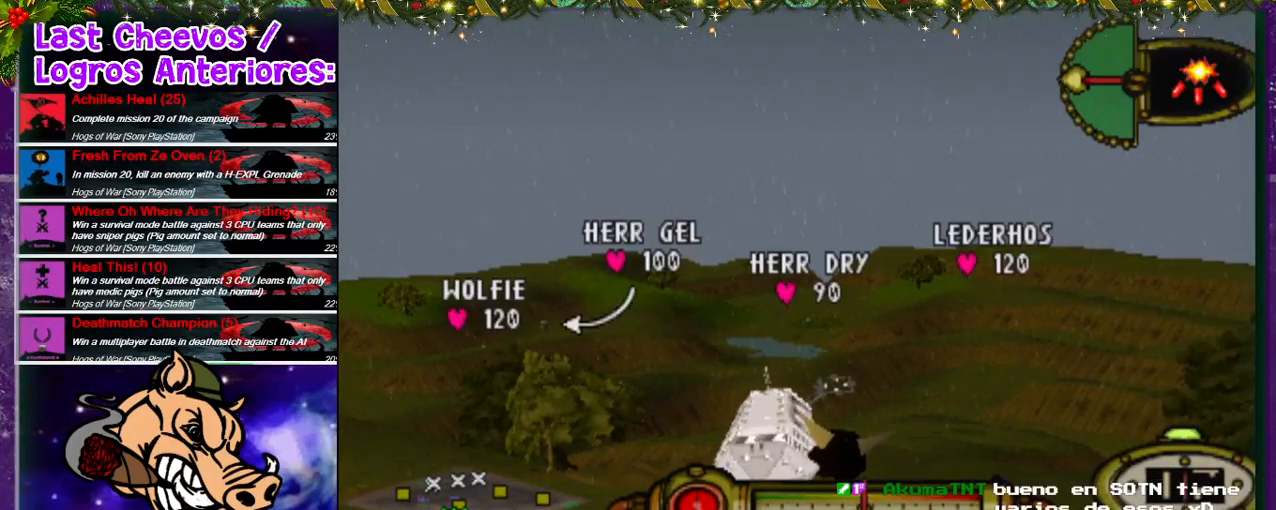
{"buttons": ["CROSS"], "left_stick": "center", "right_stick": "center", "events": [[300, "R2", "down"], [333, "R2", "up"]]}
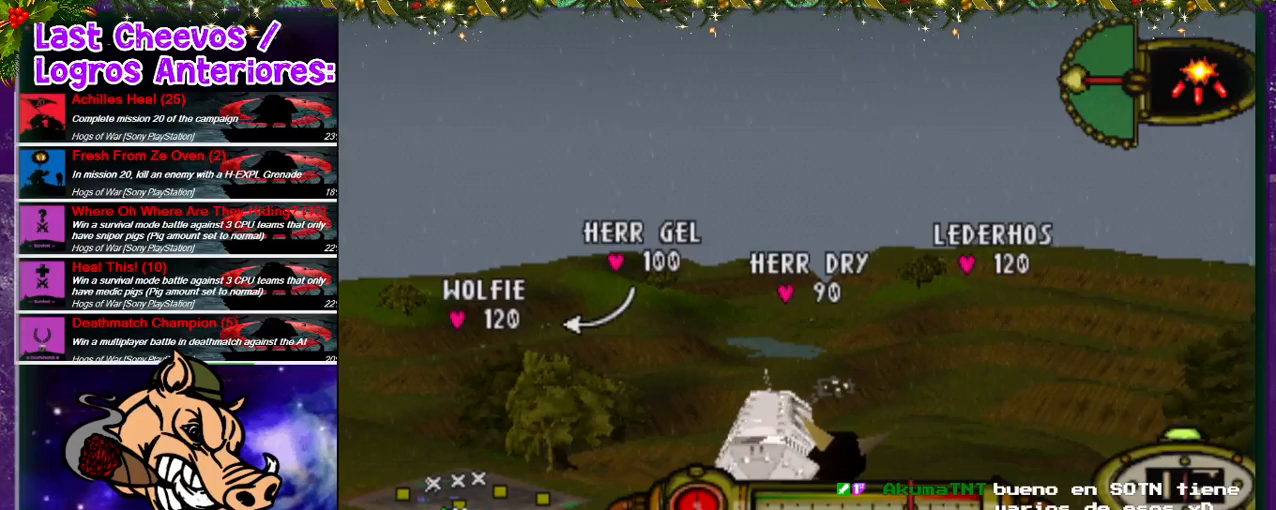
{"buttons": ["CROSS"], "left_stick": "center", "right_stick": "center", "events": [[333, "R2", "down"], [500, "R2", "up"]]}
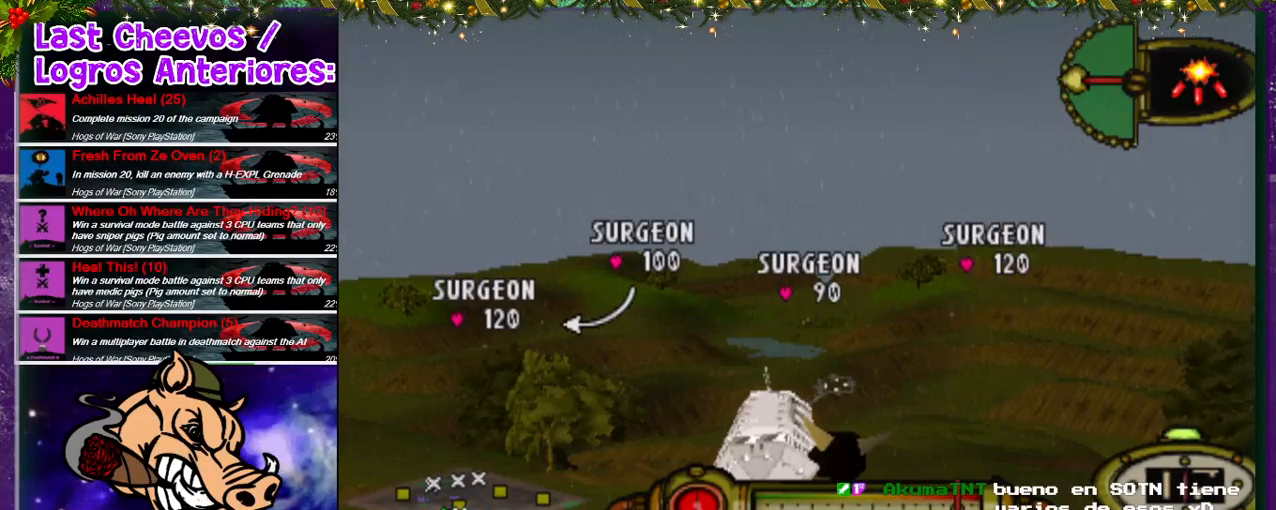
{"buttons": ["CROSS"], "left_stick": "center", "right_stick": "center", "events": []}
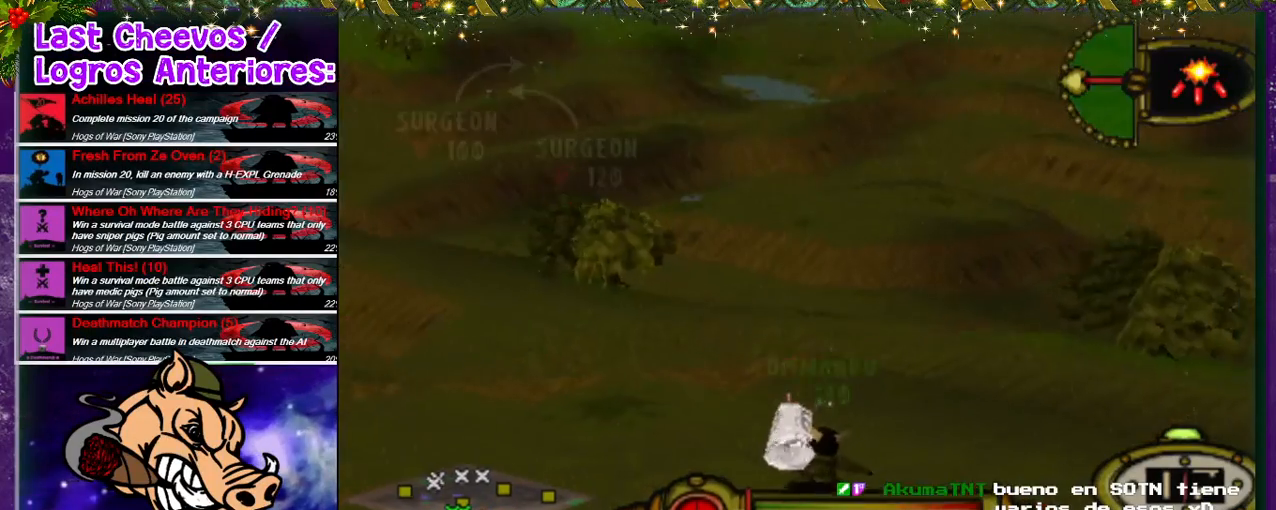
{"buttons": [], "left_stick": "center", "right_stick": "center", "events": [[500, "CROSS", "up"]]}